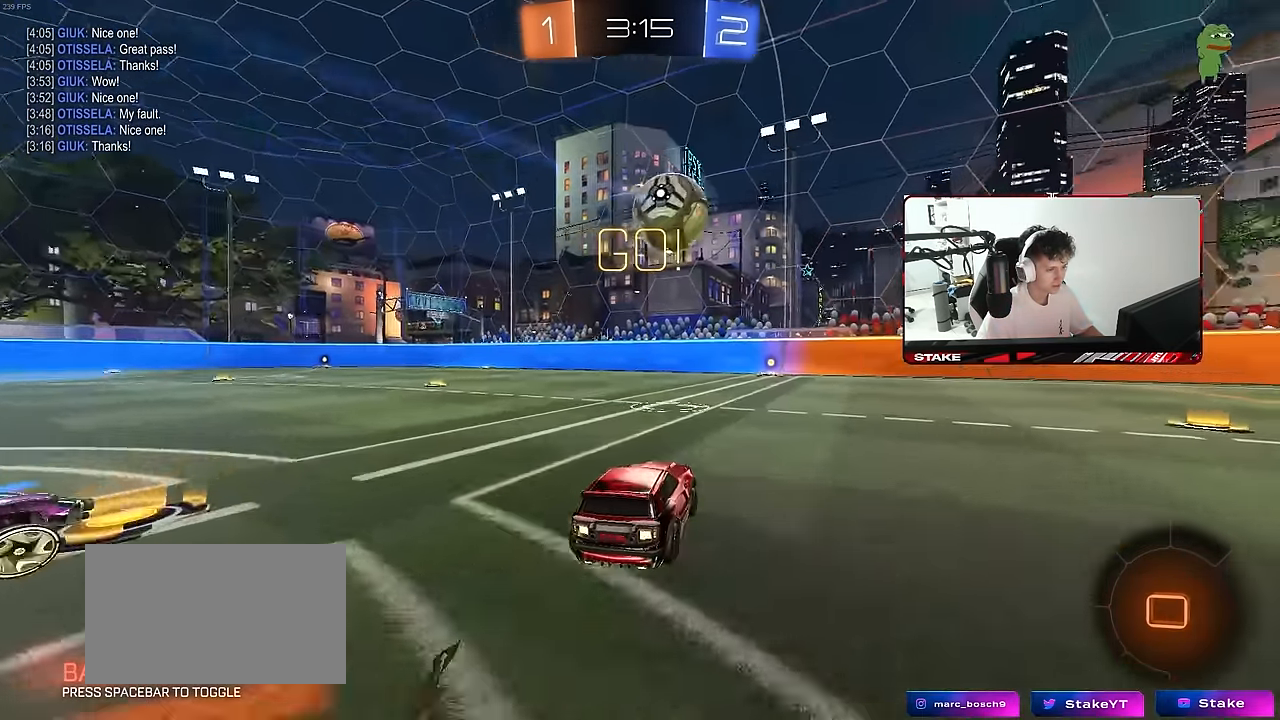
Gameplay with keyboard and mouse; each line is a JSON object with the keys and mouse buttons held at the frame after it. "events" lists presses ("down") and releases ("up") of "1", "2", "3", "4", "5", "a", "alt", "c", "caps_lock", "ctrl", "d", "e", "f", "g", "q", "r", "s", "shift", "space", "t", "tab", "v", "w", "x", "z", "mouse_left", "mouse_wheel" and "mouse_right" between this image and that frame as [ms after this image, input, new state], when the widget could be followed in between. "mouse_left", "mouse_wheel", "mouse_right" = the "left", "wheel", "right" buttons of the "mouse" list. No other keys are recorded. "wheel" means that the mouse wheel is clicked or scrolled. "mouse_move" is the direction in which the mouse moves at that frame (one of eight, or "still"), when it could be read.
{"keys": ["w"], "mouse": ["right"], "mouse_move": "left", "events": [[267, "mouse_left", "up"], [317, "d", "down"], [367, "d", "up"], [367, "mouse_left", "down"], [367, "mouse_right", "down"], [450, "mouse_left", "up"], [450, "mouse_right", "up"], [500, "mouse_right", "down"]]}
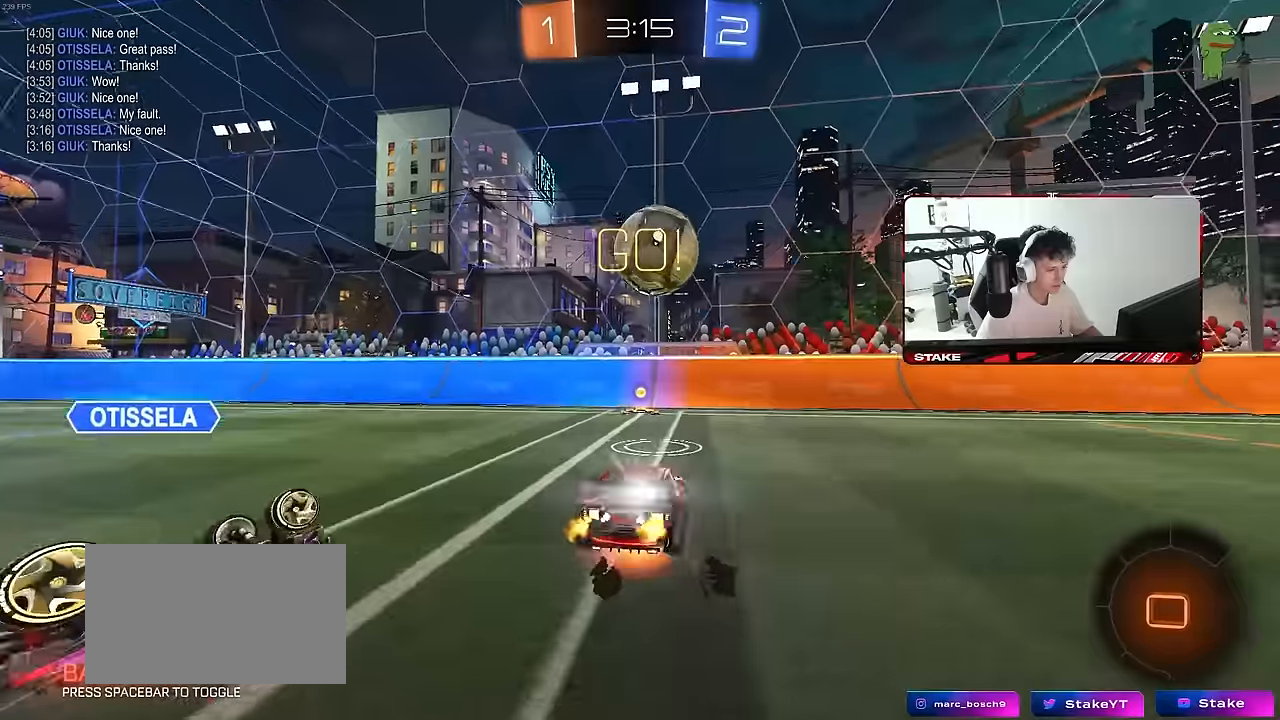
{"keys": ["d"], "mouse": [], "mouse_move": "still", "events": [[150, "mouse_right", "up"], [434, "w", "up"], [484, "d", "down"]]}
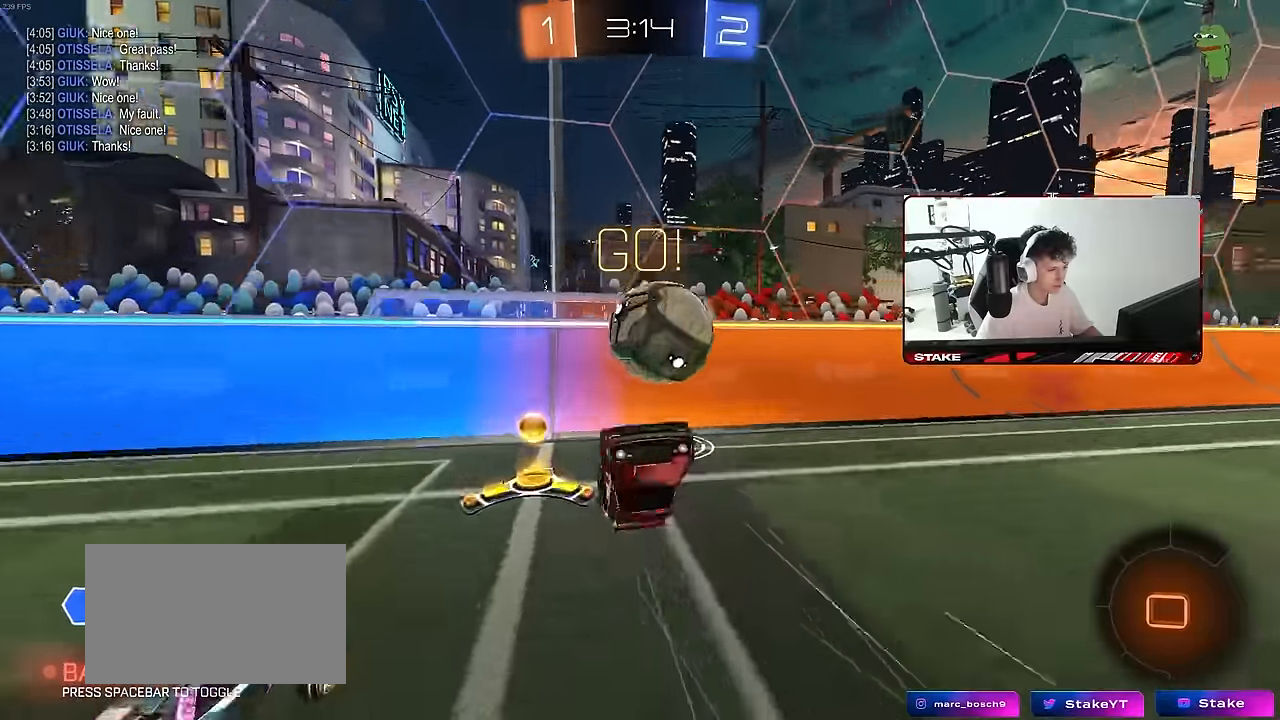
{"keys": ["d", "w"], "mouse": [], "mouse_move": "still", "events": [[350, "w", "down"]]}
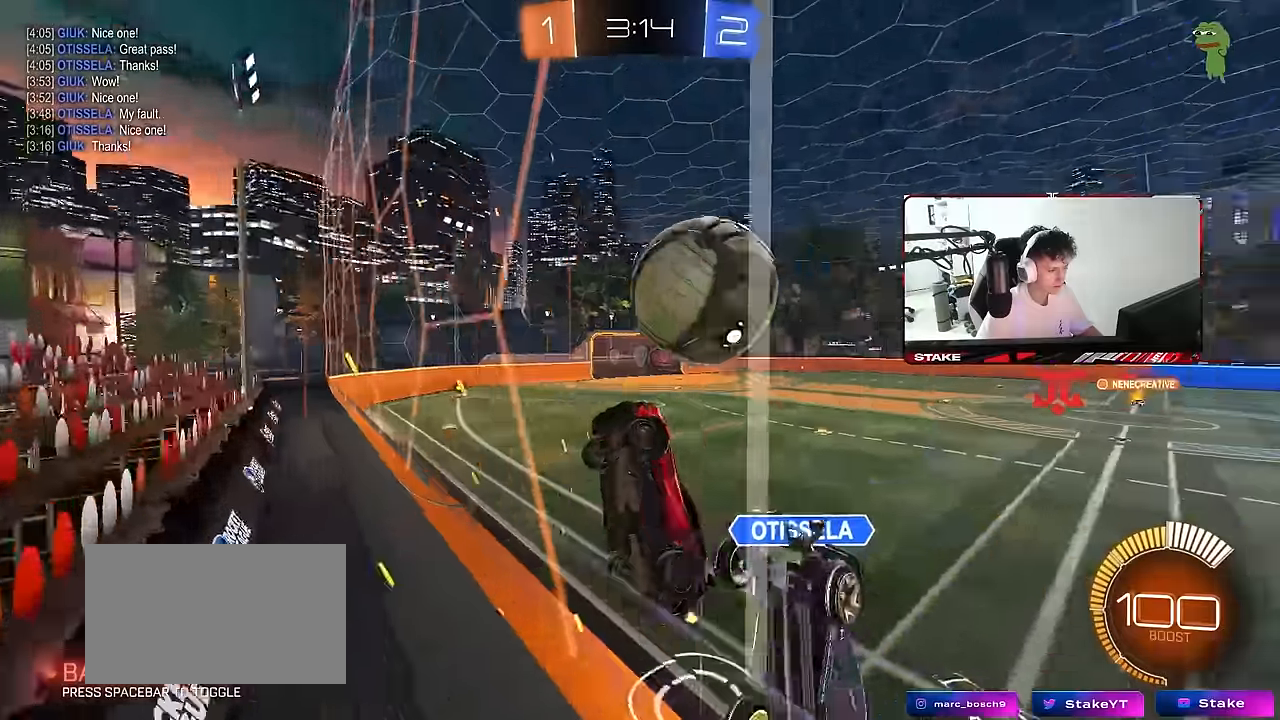
{"keys": ["d", "w"], "mouse": ["left"], "mouse_move": "still", "events": [[84, "a", "down"], [84, "d", "up"], [184, "a", "up"], [234, "d", "down"], [367, "shift", "down"], [467, "shift", "up"], [500, "mouse_left", "down"]]}
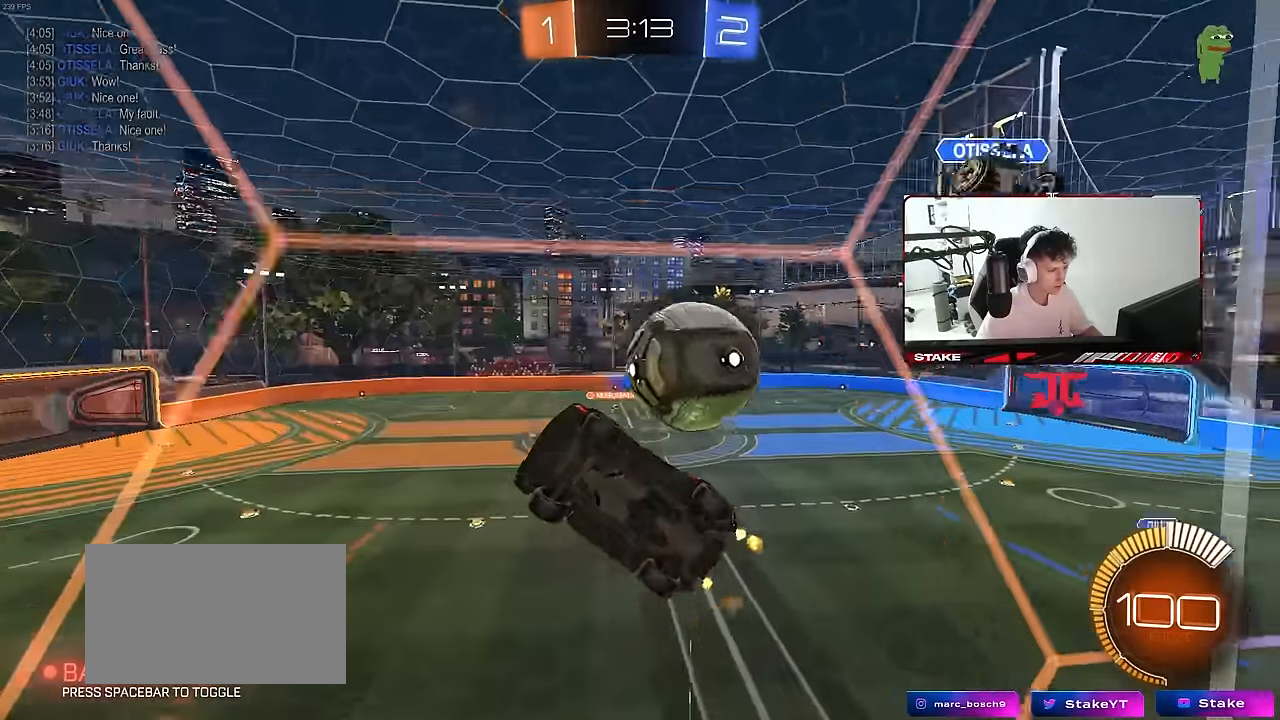
{"keys": ["d", "shift", "w"], "mouse": [], "mouse_move": "still", "events": [[150, "mouse_left", "up"], [284, "d", "up"], [384, "d", "down"], [467, "shift", "down"]]}
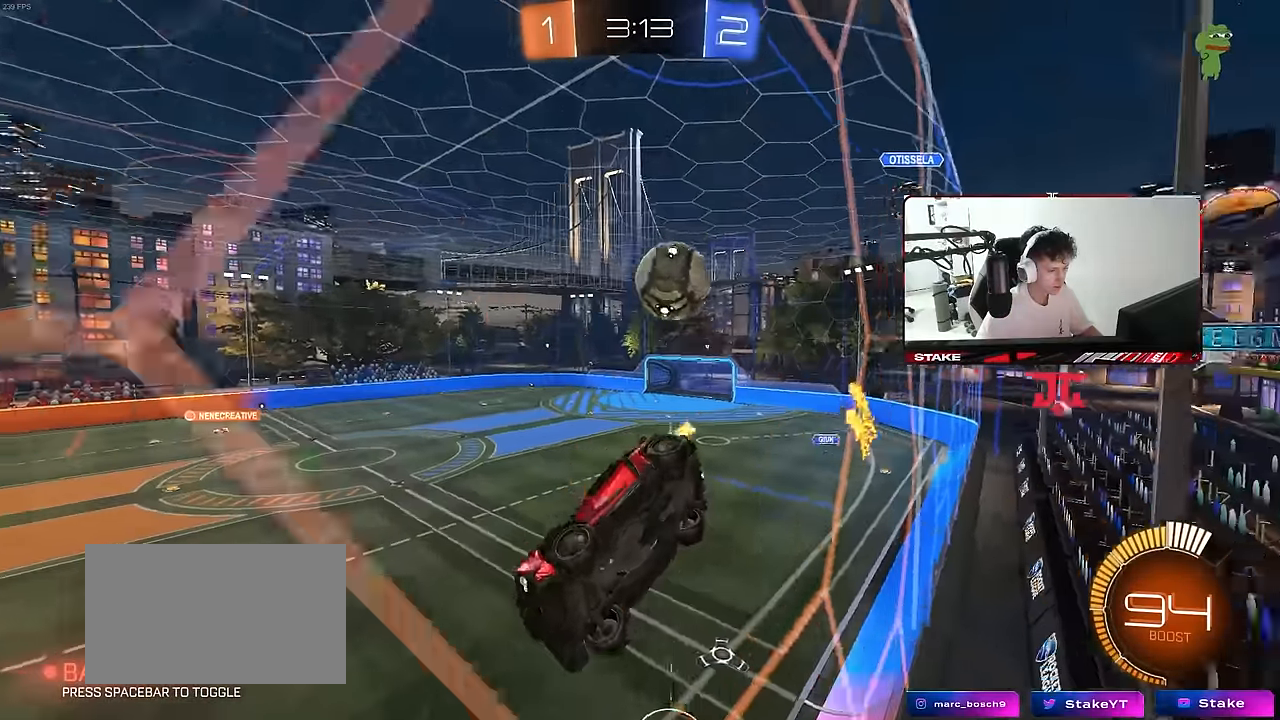
{"keys": ["w"], "mouse": [], "mouse_move": "still", "events": [[117, "shift", "up"], [167, "d", "up"]]}
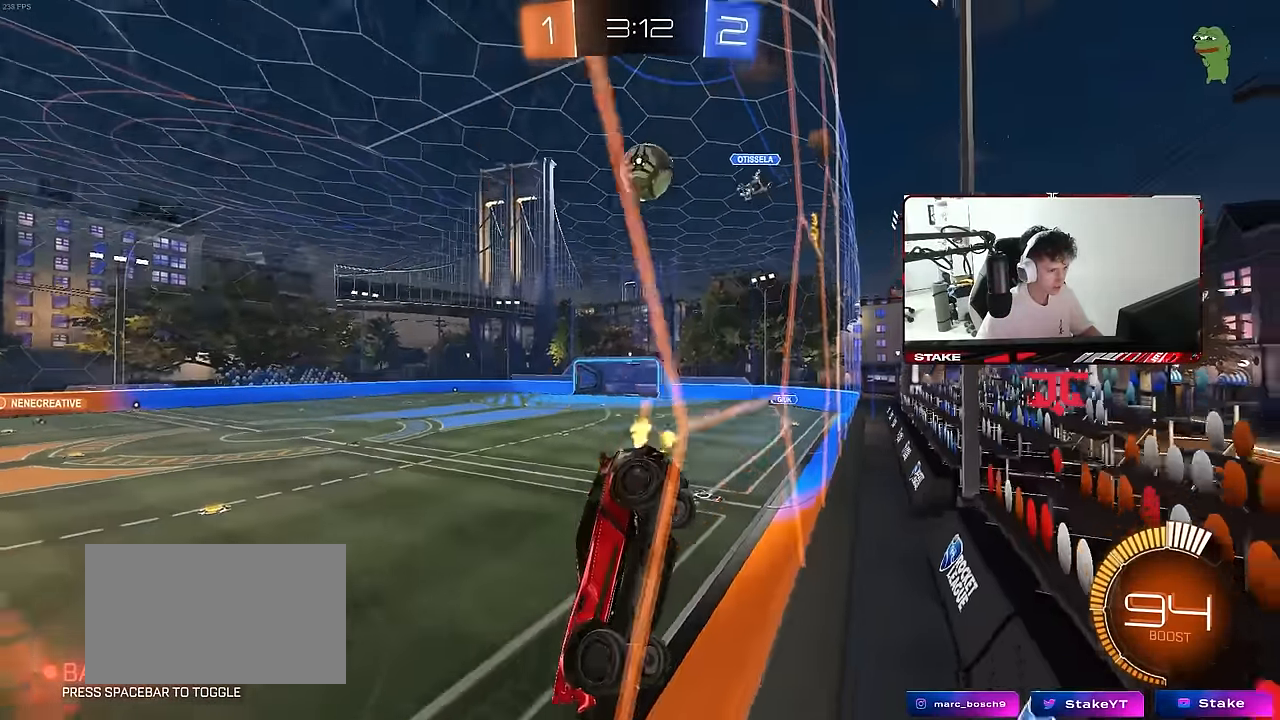
{"keys": ["d", "w"], "mouse": [], "mouse_move": "still", "events": [[34, "w", "up"], [84, "s", "down"], [184, "d", "down"], [267, "s", "up"], [500, "w", "down"]]}
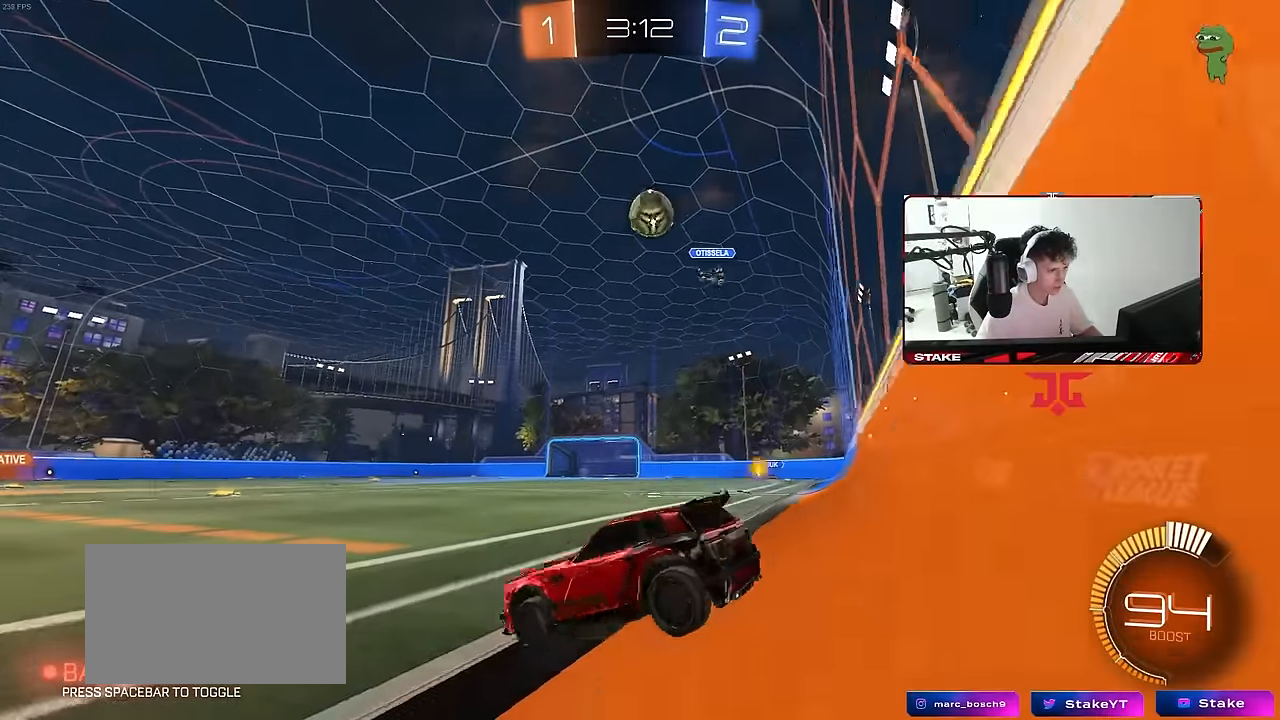
{"keys": ["w"], "mouse": [], "mouse_move": "still", "events": [[334, "d", "up"]]}
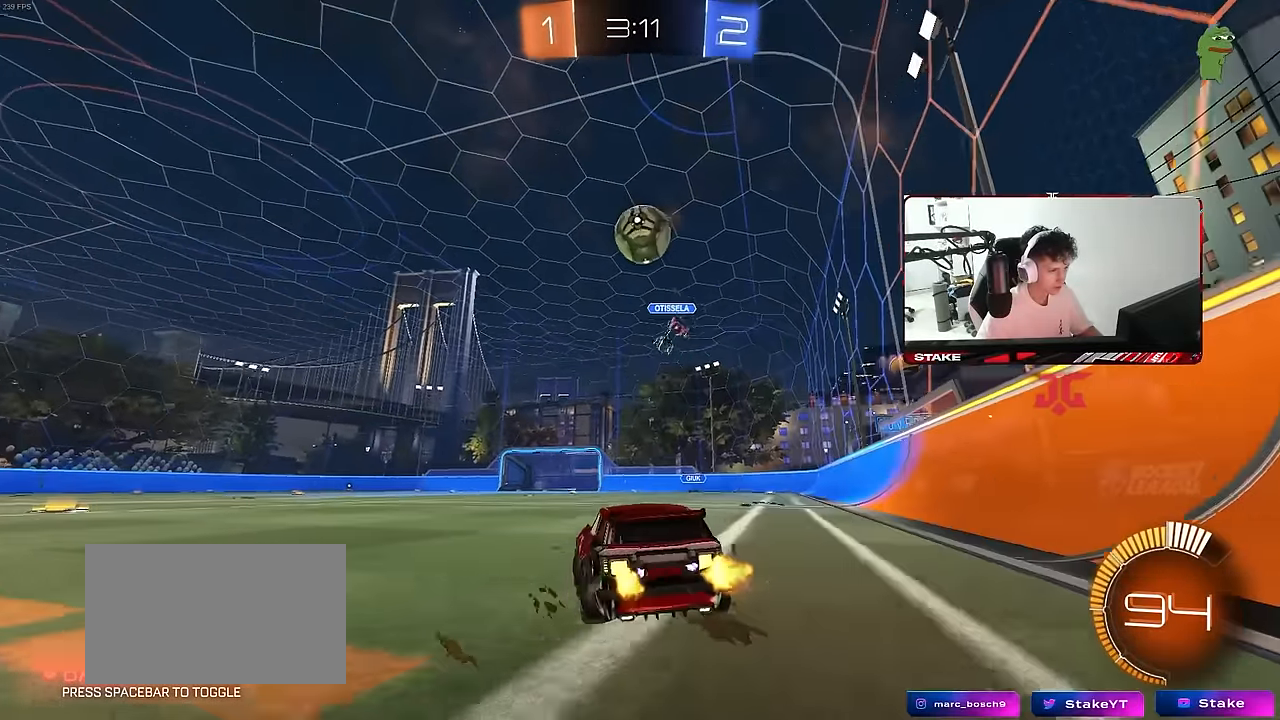
{"keys": ["a", "shift"], "mouse": [], "mouse_move": "still", "events": [[217, "w", "up"], [267, "a", "down"], [267, "s", "down"], [450, "s", "up"], [484, "shift", "down"]]}
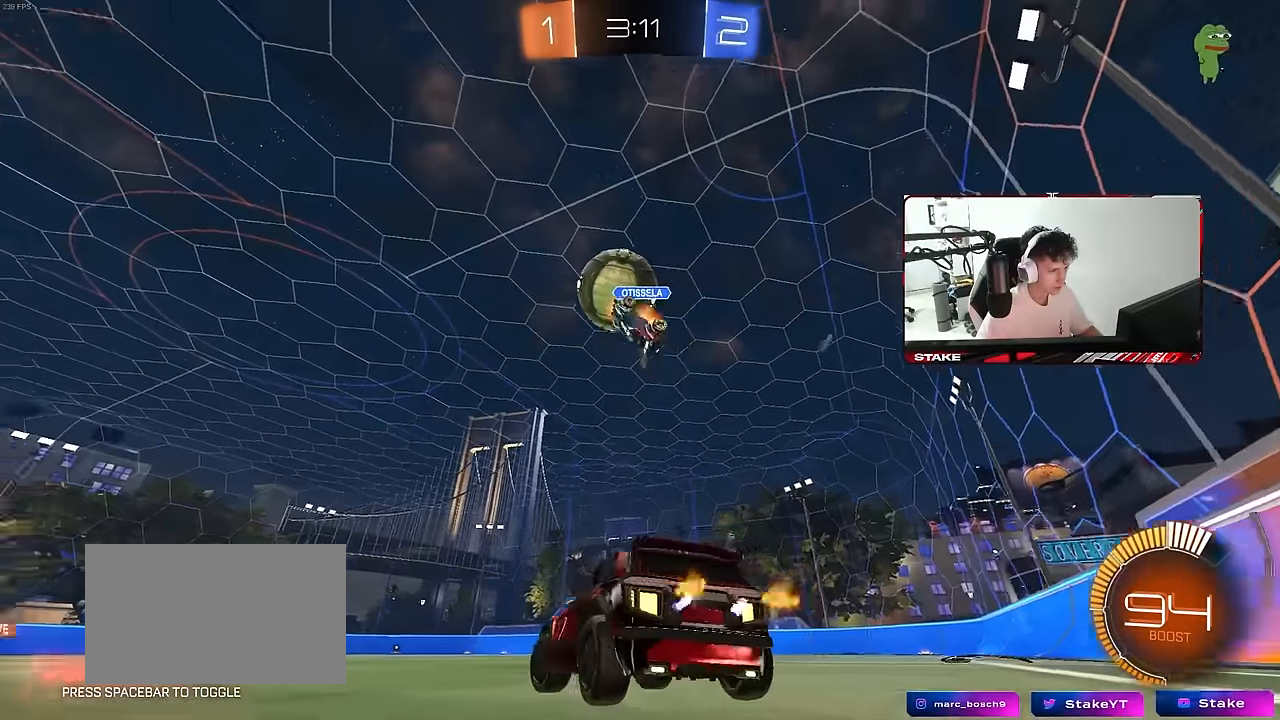
{"keys": ["a", "w"], "mouse": [], "mouse_move": "still", "events": [[84, "shift", "up"], [84, "w", "down"], [267, "a", "up"], [317, "d", "down"], [367, "d", "up"], [500, "a", "down"]]}
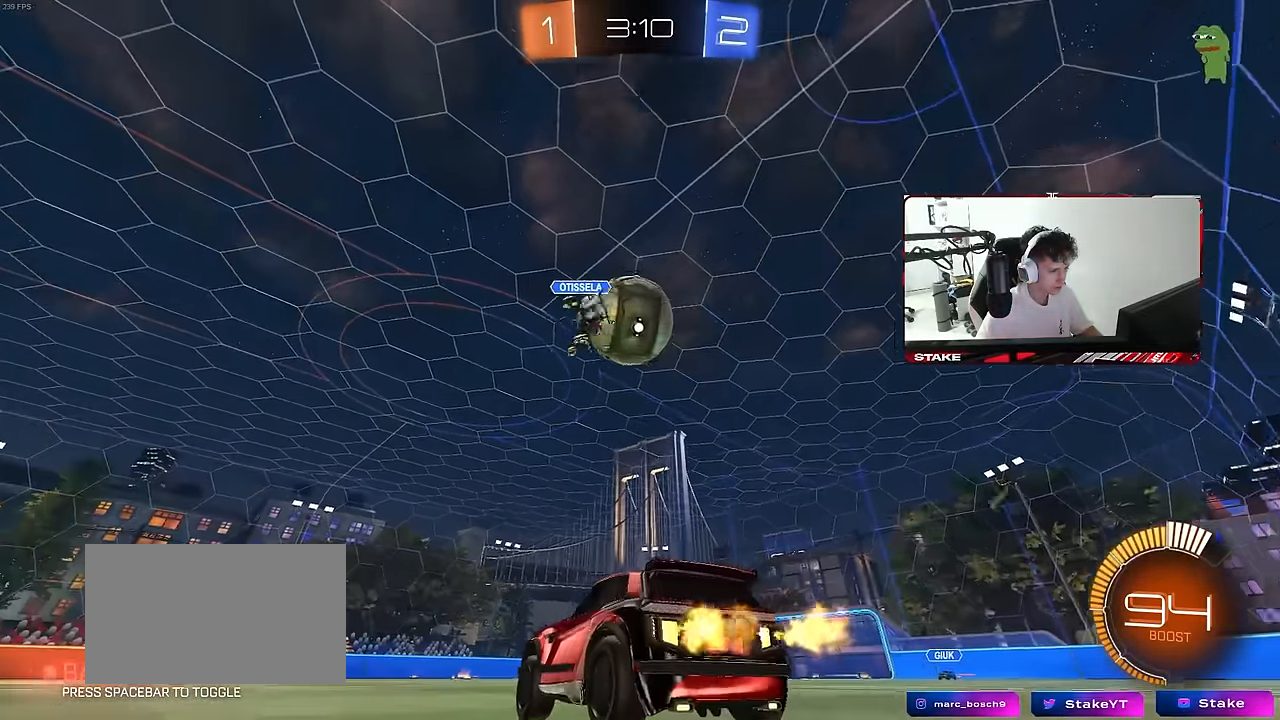
{"keys": ["w"], "mouse": [], "mouse_move": "still", "events": [[50, "mouse_left", "down"], [100, "a", "up"], [200, "mouse_left", "up"], [234, "d", "down"], [334, "mouse_left", "down"], [434, "d", "up"], [434, "mouse_left", "up"]]}
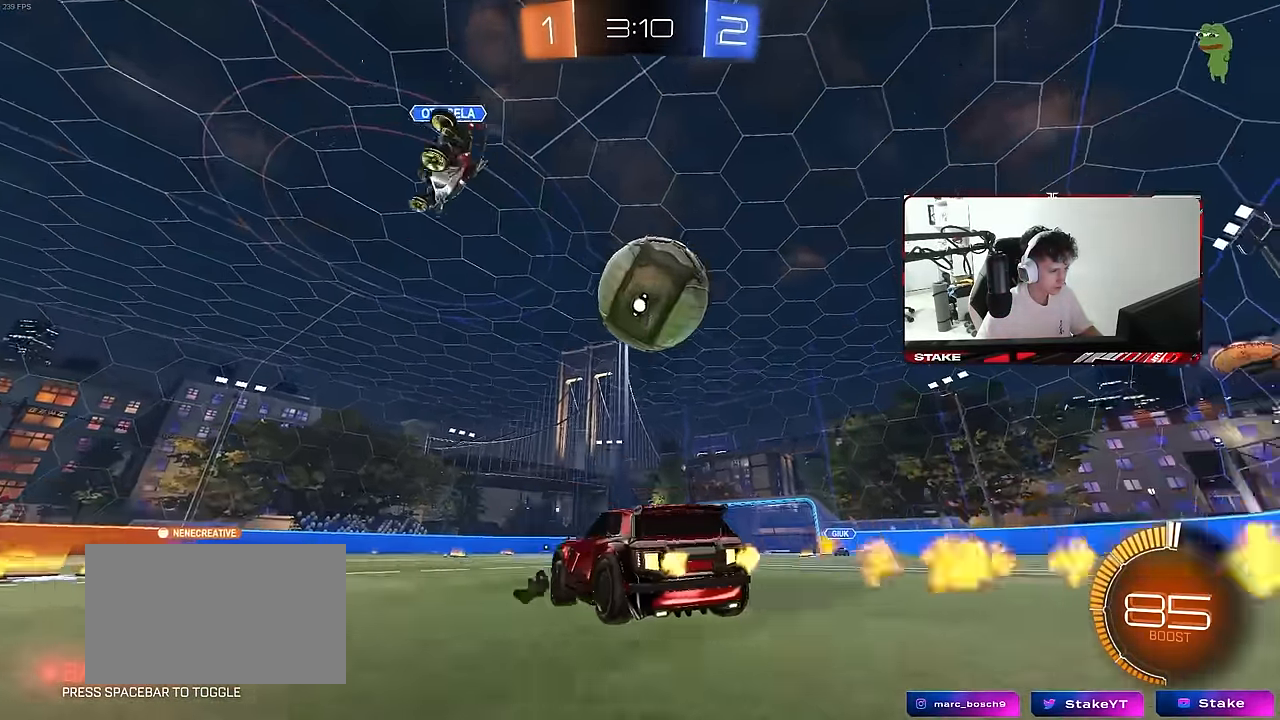
{"keys": ["w"], "mouse": [], "mouse_move": "still", "events": [[167, "d", "down"], [250, "d", "up"]]}
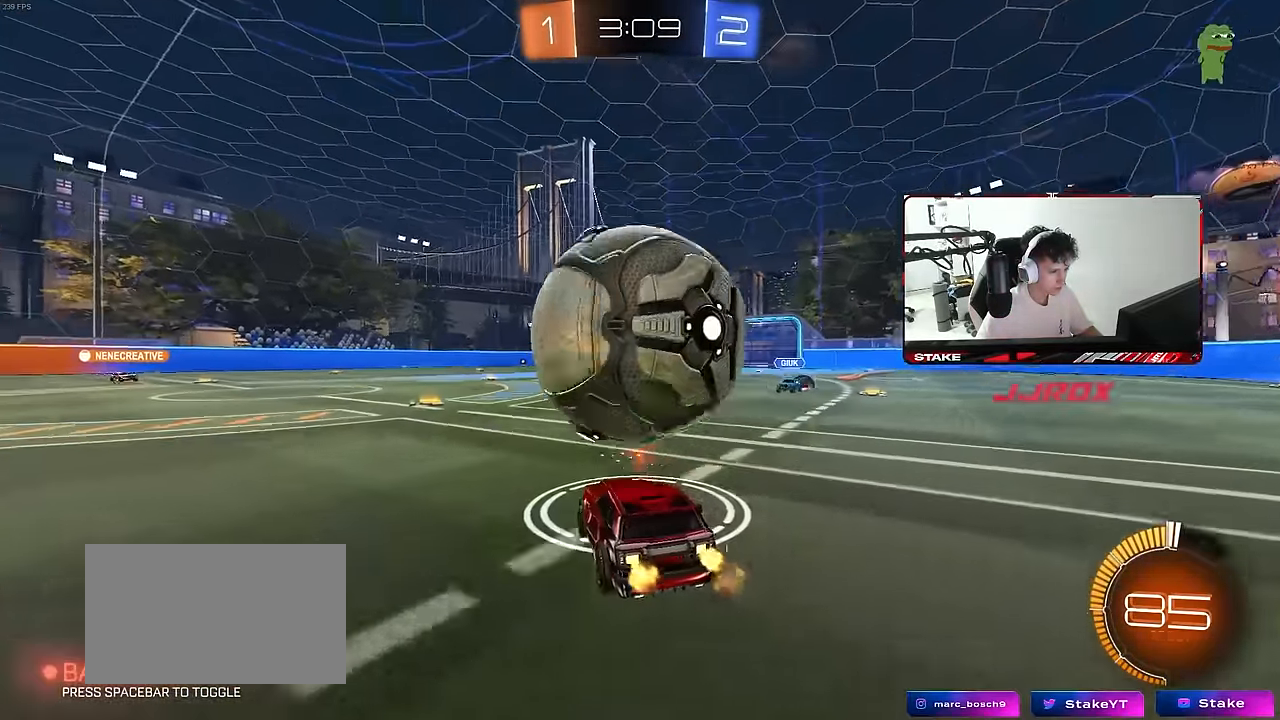
{"keys": ["a", "w"], "mouse": ["left"], "mouse_move": "down", "events": [[184, "a", "down"], [234, "w", "up"], [317, "s", "down"], [367, "s", "up"], [450, "mouse_left", "down"], [500, "w", "down"]]}
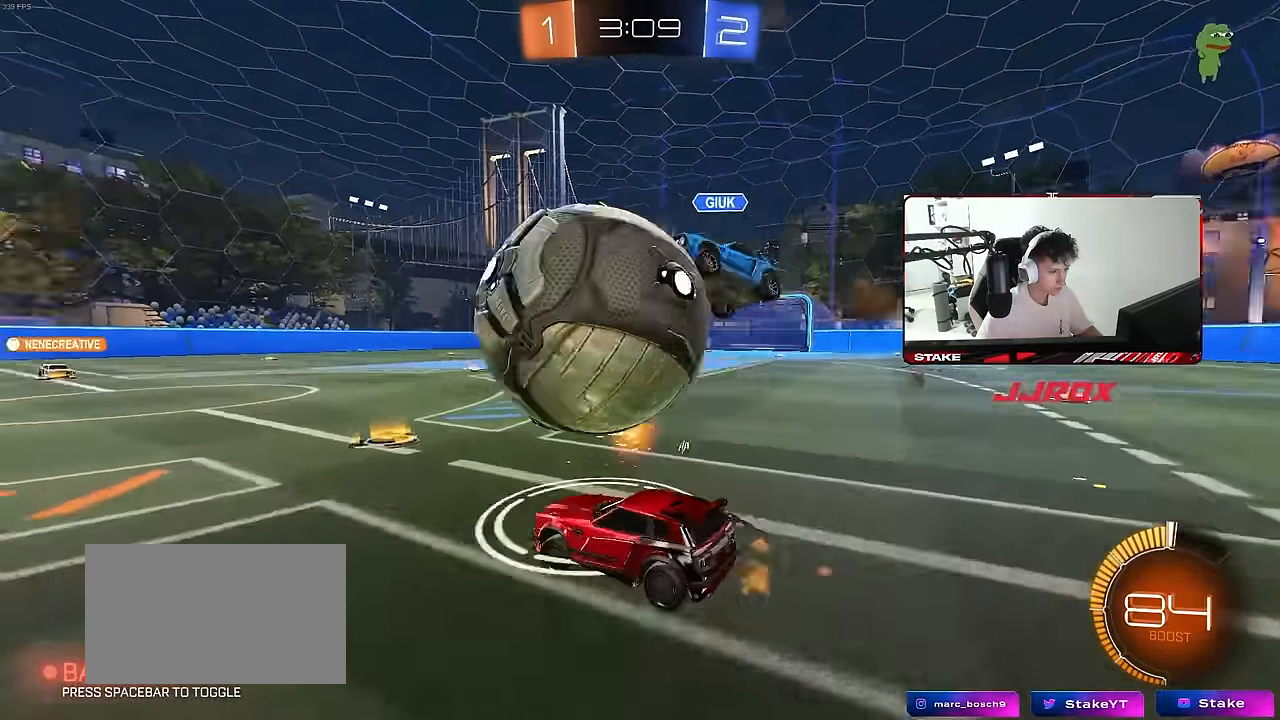
{"keys": ["a", "w"], "mouse": ["left"], "mouse_move": "still", "events": [[100, "a", "up"], [100, "d", "down"], [150, "d", "up"], [200, "a", "down"]]}
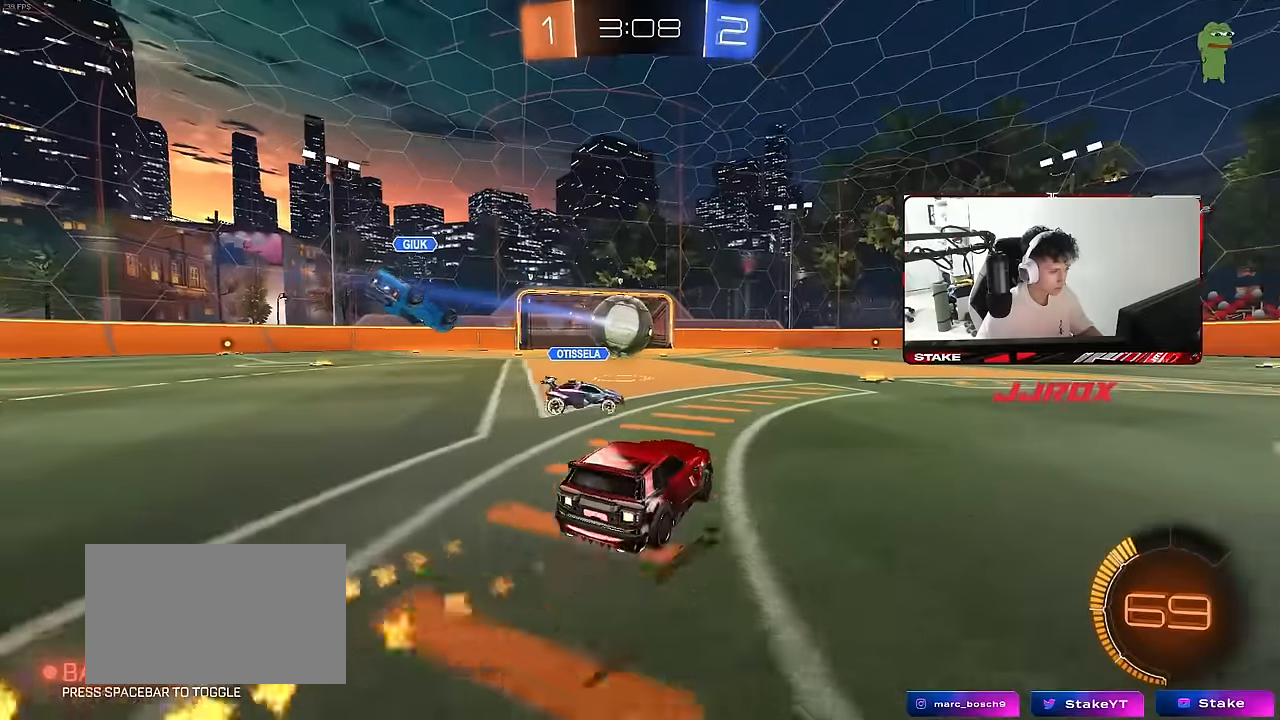
{"keys": ["a", "s", "shift"], "mouse": ["left", "right"], "mouse_move": "still", "events": [[16, "mouse_left", "up"], [66, "a", "up"], [166, "d", "down"], [166, "mouse_left", "down"], [166, "mouse_right", "down"], [250, "a", "down"], [250, "d", "up"], [250, "mouse_right", "up"], [250, "shift", "down"], [300, "mouse_right", "down"], [350, "s", "down"], [350, "w", "up"]]}
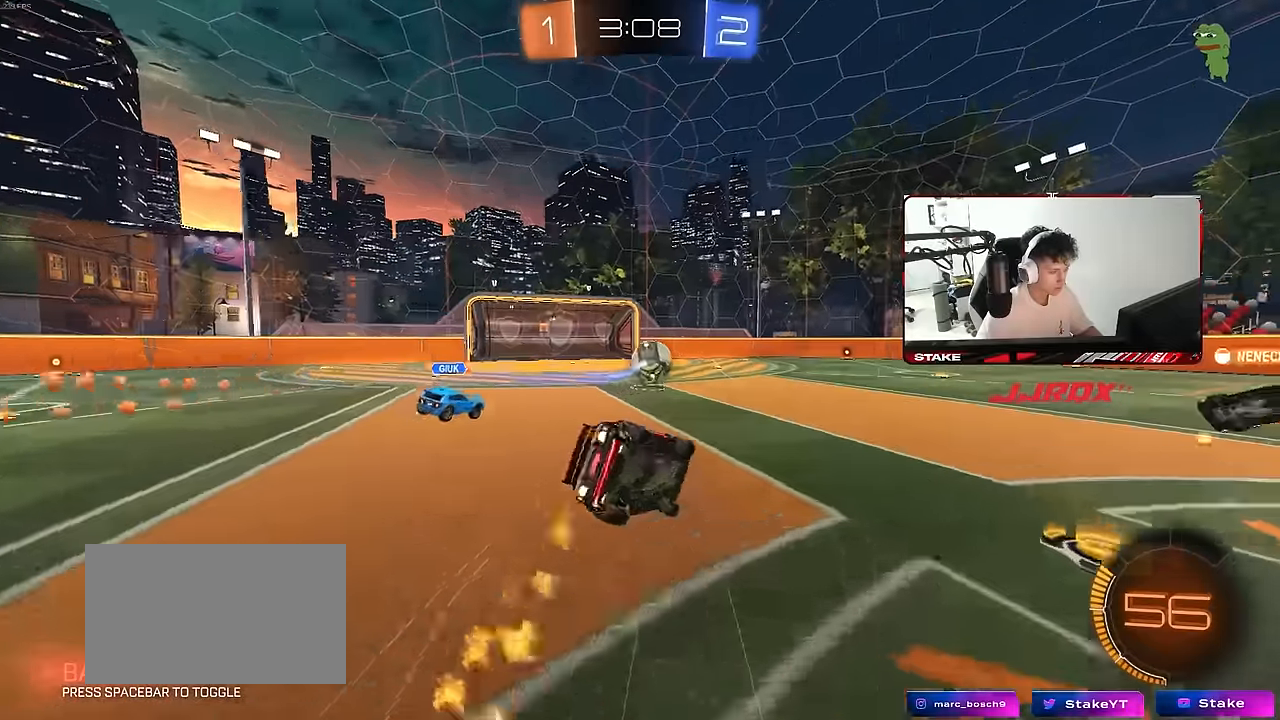
{"keys": ["a", "s", "shift"], "mouse": [], "mouse_move": "still", "events": [[33, "mouse_right", "up"], [183, "mouse_left", "up"], [316, "s", "up"], [416, "s", "down"]]}
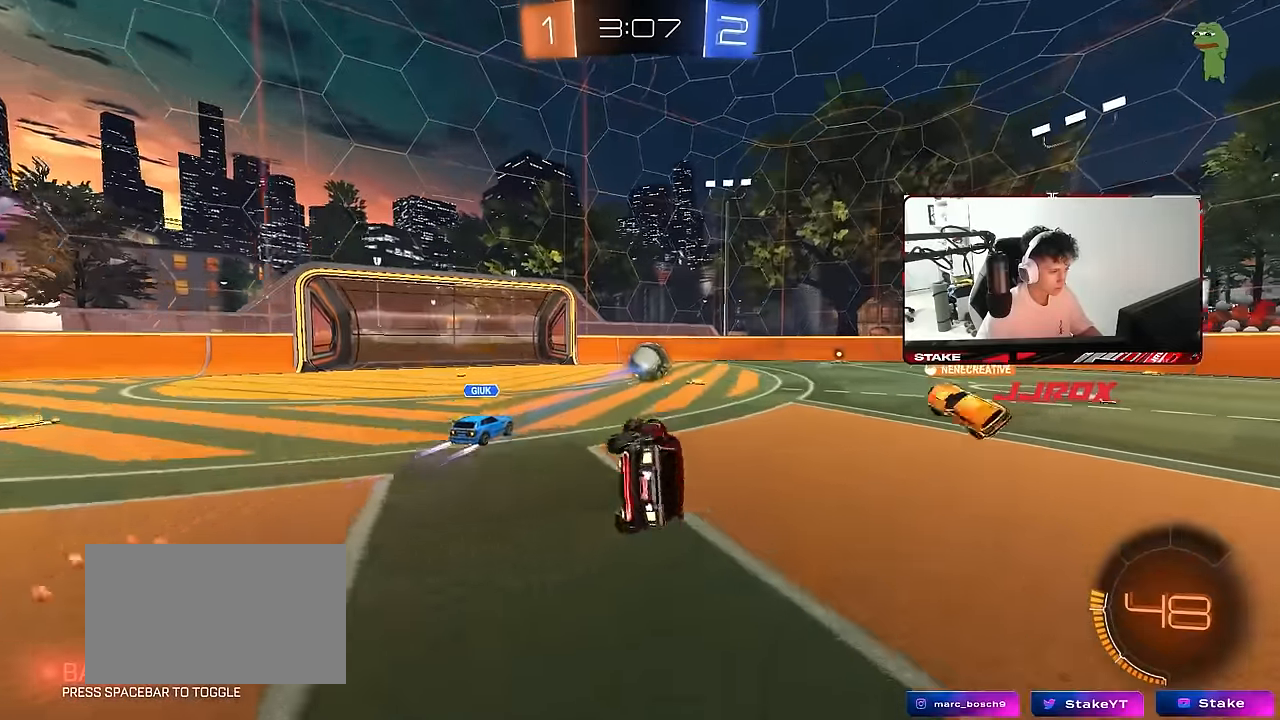
{"keys": ["a", "w"], "mouse": ["left"], "mouse_move": "still", "events": [[100, "shift", "up"], [150, "s", "up"], [200, "a", "up"], [283, "a", "down"], [333, "w", "down"], [433, "mouse_left", "down"]]}
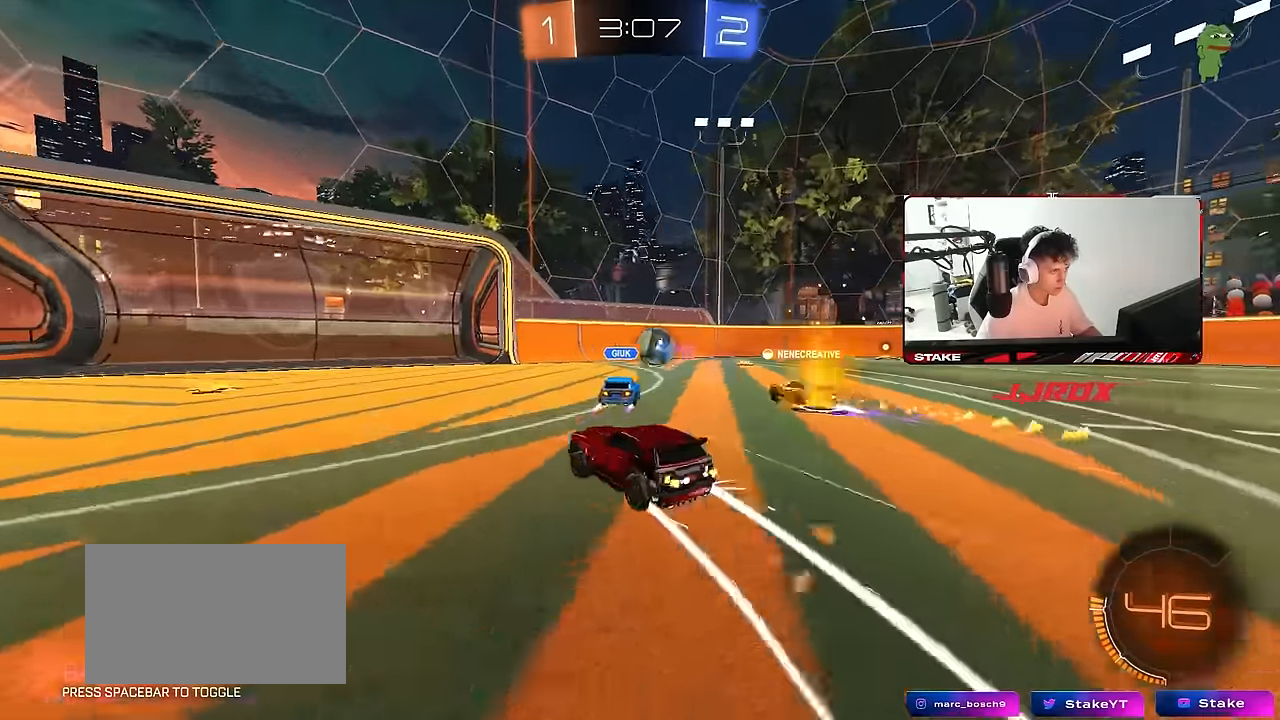
{"keys": ["a", "w"], "mouse": [], "mouse_move": "still", "events": [[400, "mouse_left", "up"]]}
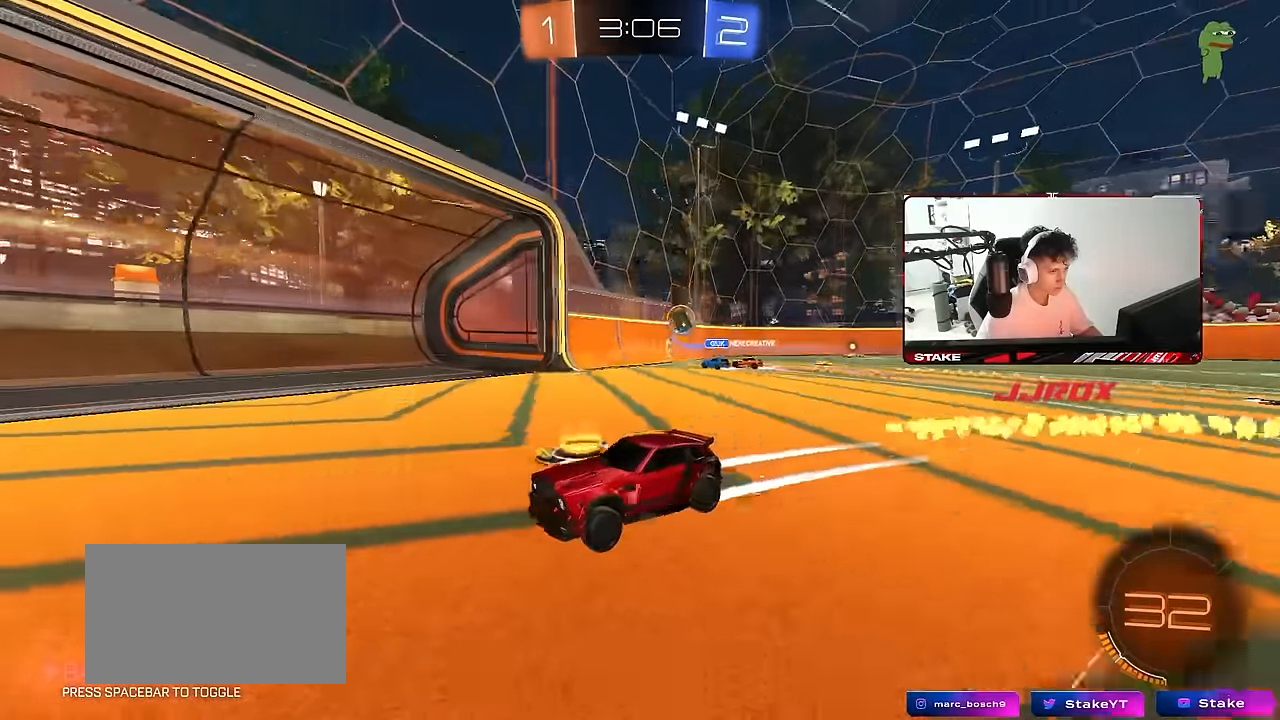
{"keys": ["w"], "mouse": [], "mouse_move": "still", "events": [[83, "a", "up"], [266, "a", "down"], [366, "a", "up"]]}
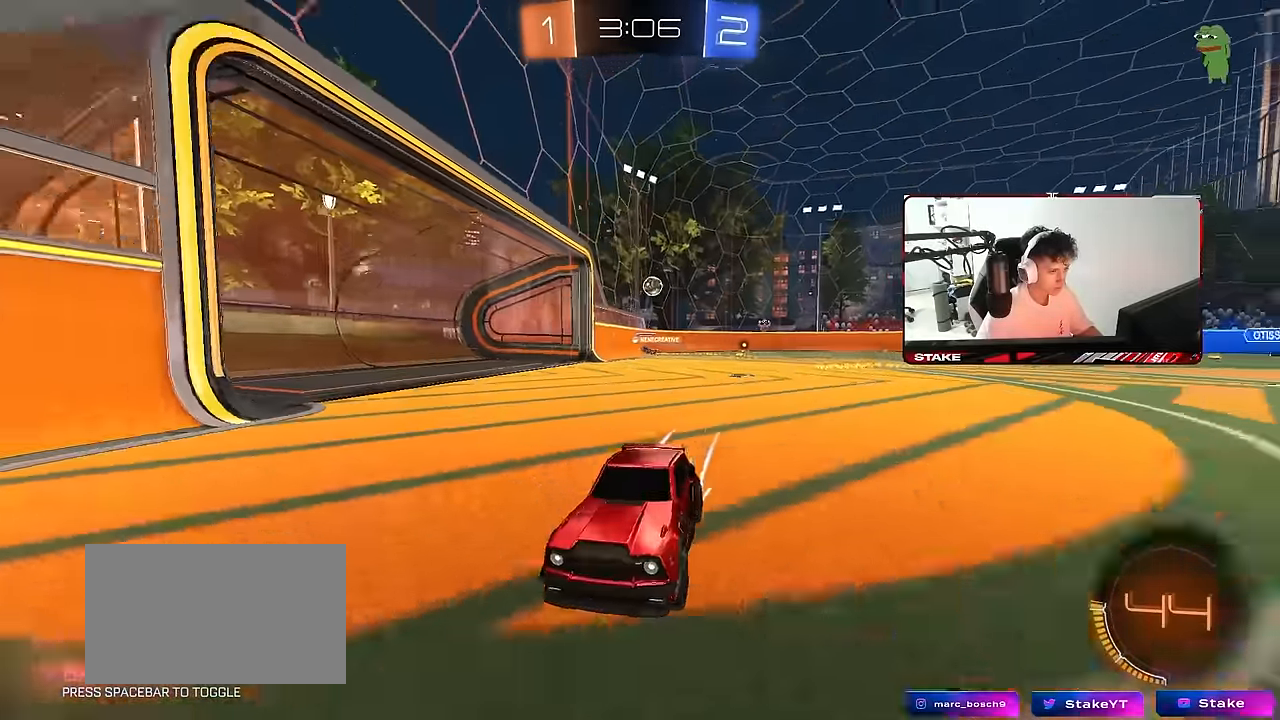
{"keys": ["d", "shift", "w"], "mouse": [], "mouse_move": "still", "events": [[50, "a", "down"], [233, "a", "up"], [333, "a", "down"], [383, "a", "up"], [433, "d", "down"], [466, "shift", "down"]]}
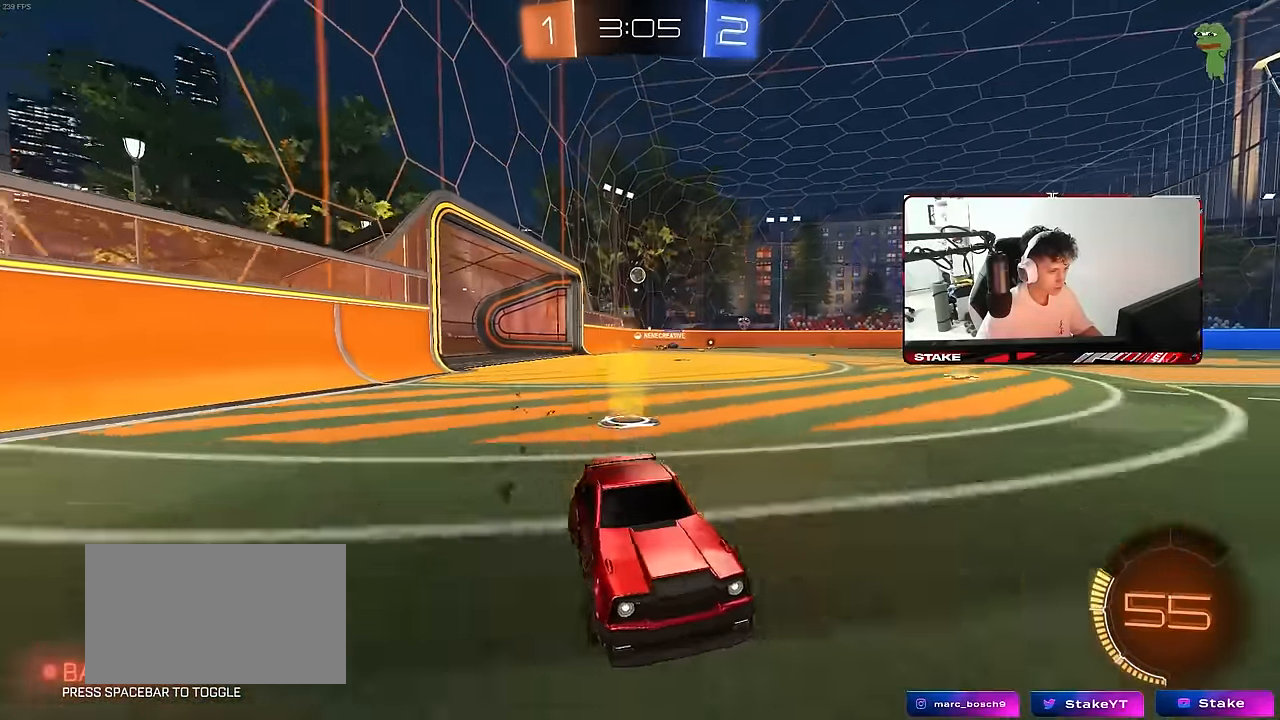
{"keys": ["d", "w"], "mouse": [], "mouse_move": "still", "events": [[166, "shift", "up"]]}
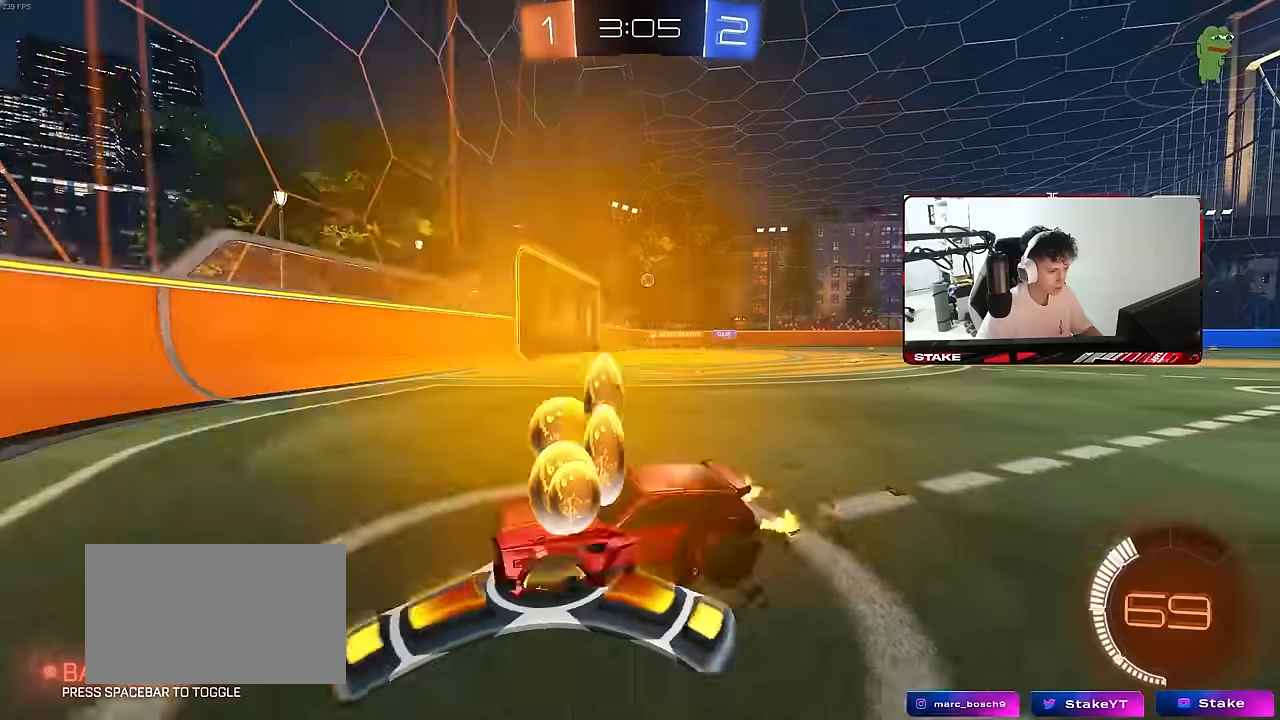
{"keys": ["d", "w"], "mouse": ["left"], "mouse_move": "still", "events": [[234, "mouse_left", "down"]]}
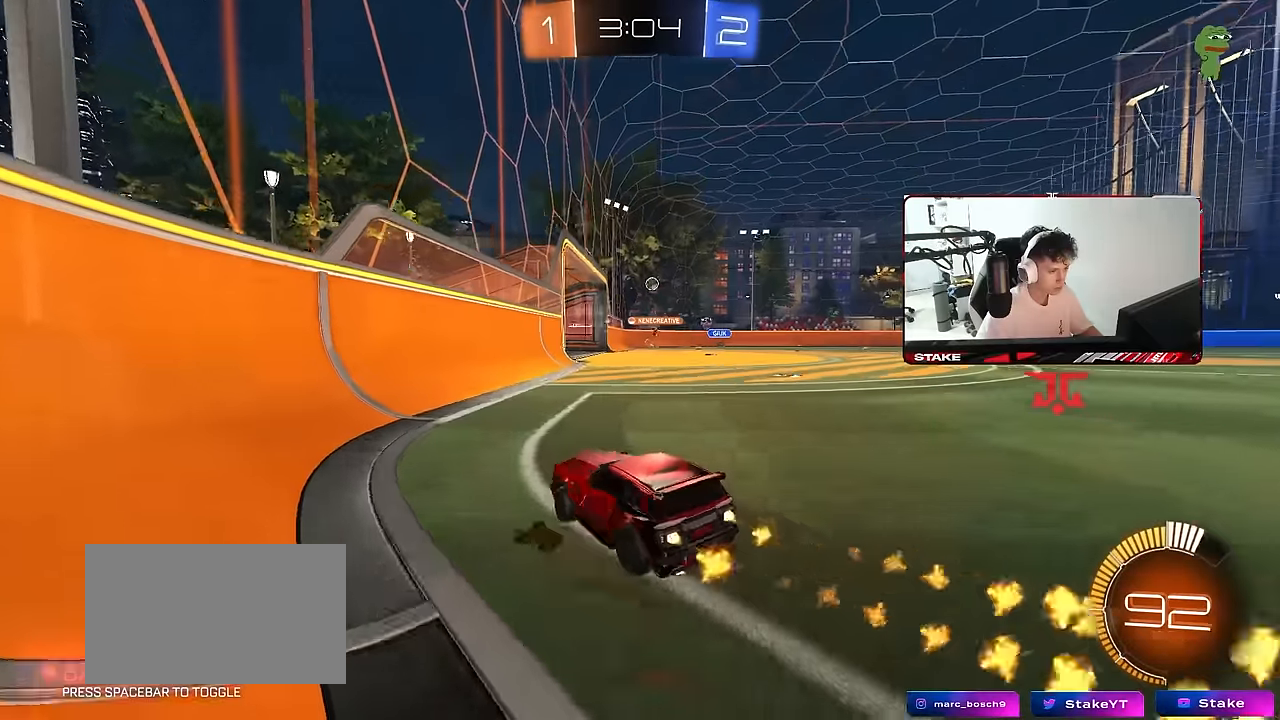
{"keys": ["d", "w"], "mouse": [], "mouse_move": "still", "events": [[200, "mouse_left", "up"], [284, "d", "up"], [434, "d", "down"]]}
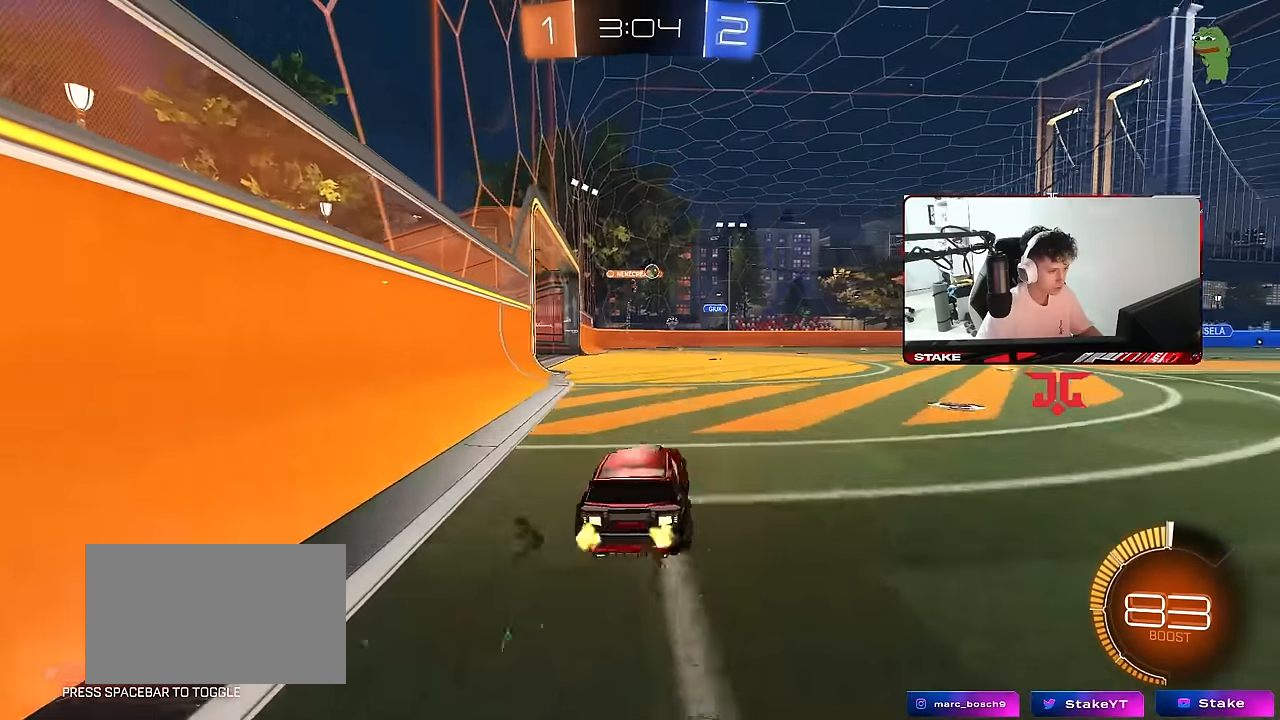
{"keys": ["w"], "mouse": ["left"], "mouse_move": "still", "events": [[217, "mouse_left", "down"], [350, "d", "up"]]}
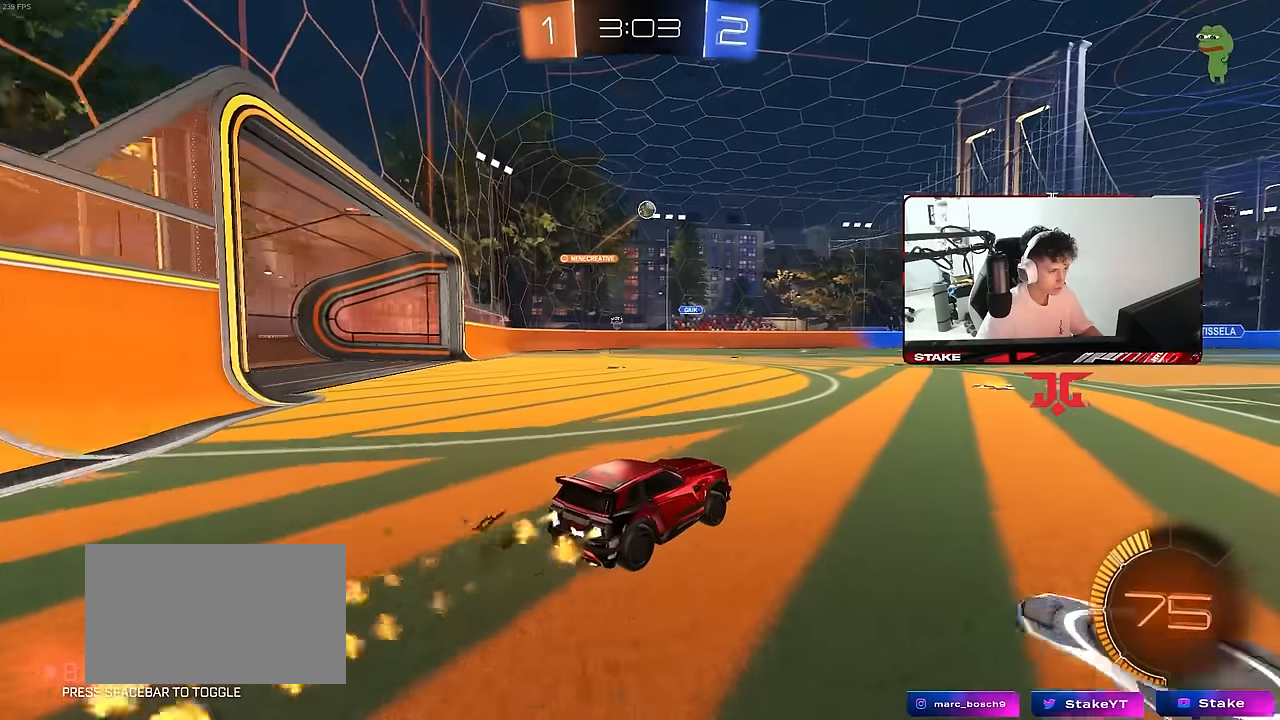
{"keys": ["a", "s", "shift"], "mouse": ["left", "right"], "mouse_move": "still", "events": [[34, "d", "down"], [34, "w", "up"], [84, "mouse_right", "down"], [84, "s", "down"], [134, "mouse_left", "up"], [184, "d", "up"], [267, "mouse_right", "up"], [267, "s", "up"], [317, "d", "down"], [317, "mouse_right", "down"], [317, "s", "down"], [367, "a", "down"], [417, "d", "up"], [417, "mouse_left", "down"], [417, "shift", "down"]]}
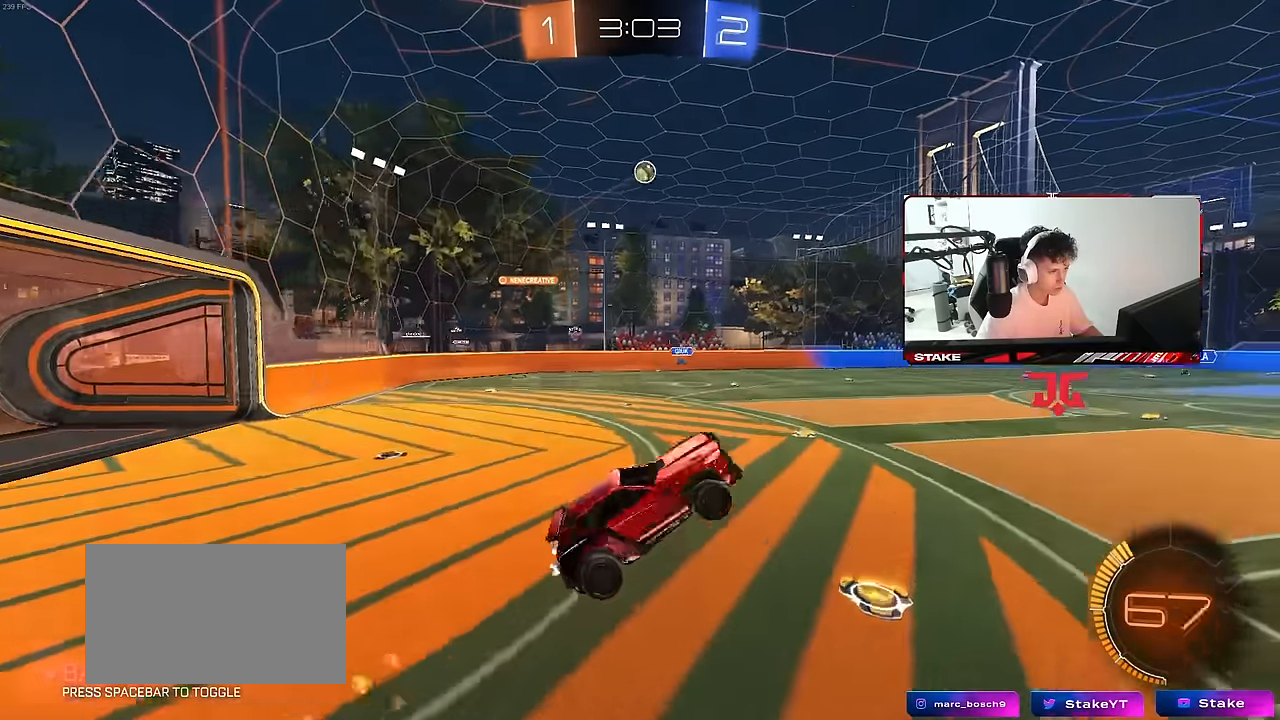
{"keys": ["a", "shift"], "mouse": [], "mouse_move": "still", "events": [[50, "mouse_right", "up"], [50, "s", "up"], [200, "w", "down"], [384, "w", "up"], [484, "mouse_left", "up"]]}
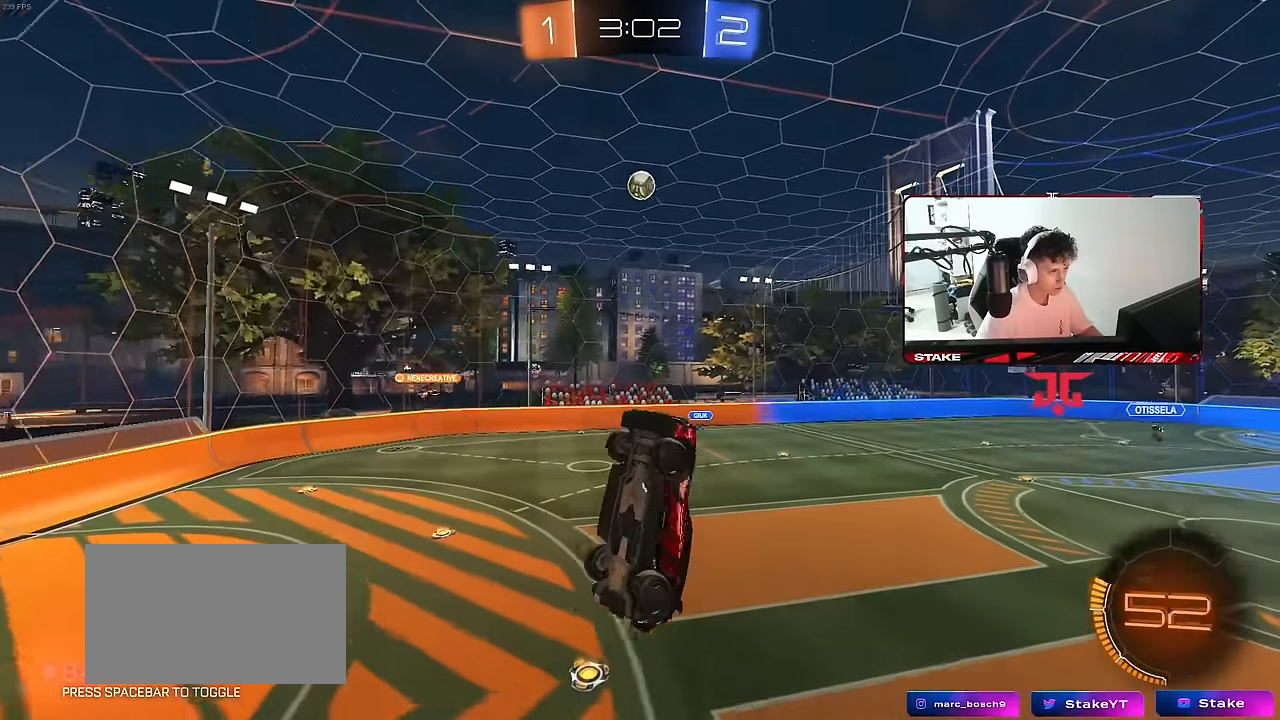
{"keys": ["d"], "mouse": [], "mouse_move": "still", "events": [[17, "w", "down"], [67, "w", "up"], [167, "w", "down"], [217, "shift", "up"], [350, "a", "up"], [400, "d", "down"], [400, "w", "up"]]}
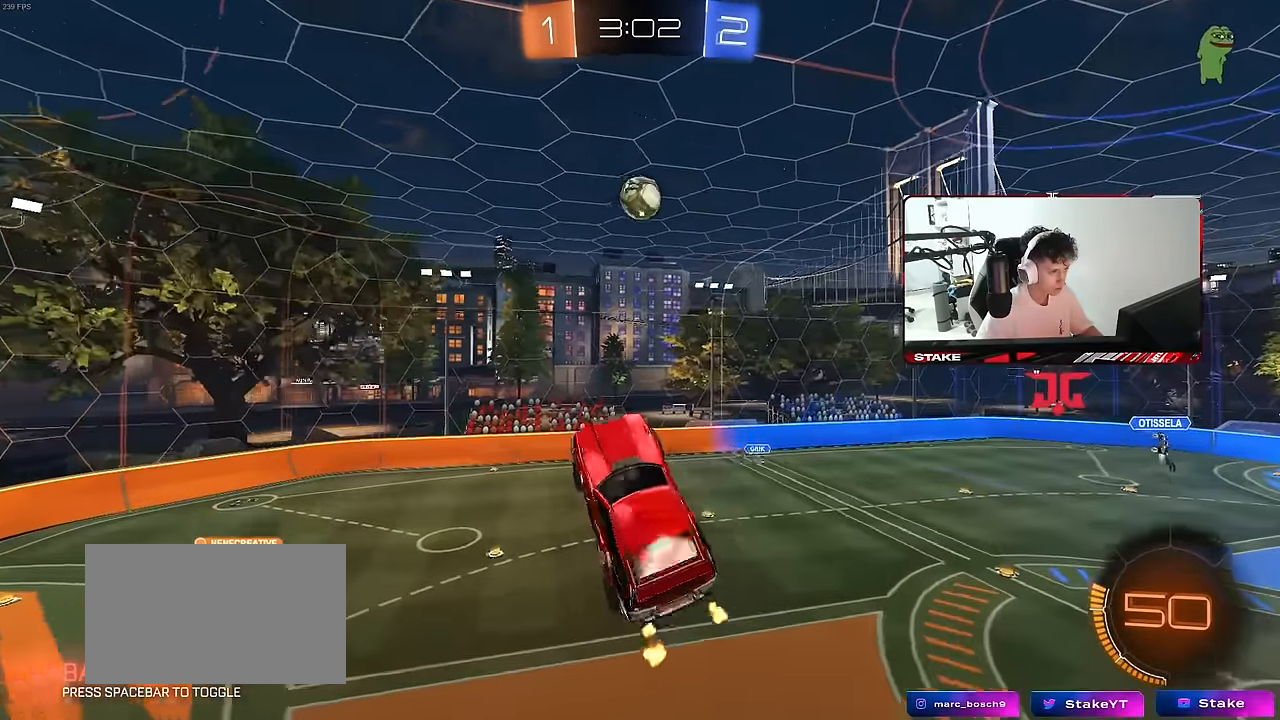
{"keys": [], "mouse": ["left"], "mouse_move": "still", "events": [[134, "mouse_left", "down"], [134, "w", "down"], [184, "d", "up"], [184, "w", "up"], [217, "a", "down"], [467, "a", "up"]]}
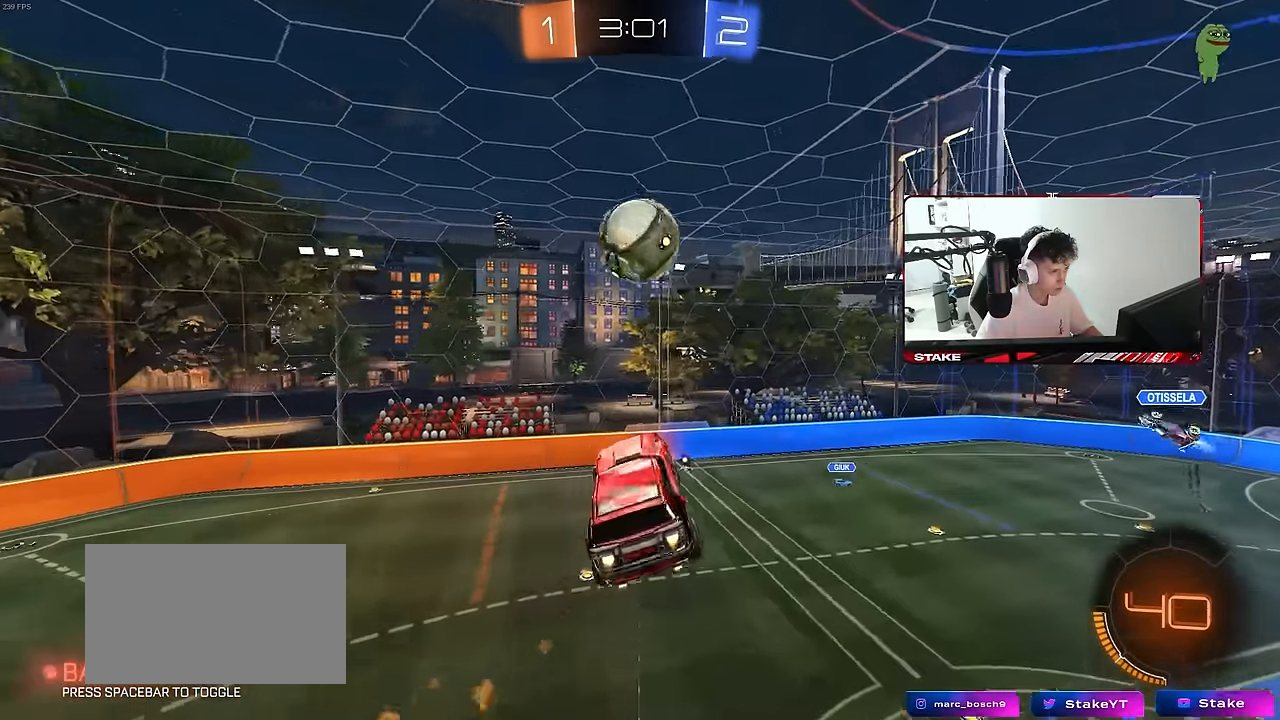
{"keys": ["a", "shift"], "mouse": ["left"], "mouse_move": "still", "events": [[50, "a", "down"], [50, "s", "down"], [284, "s", "up"], [284, "shift", "down"]]}
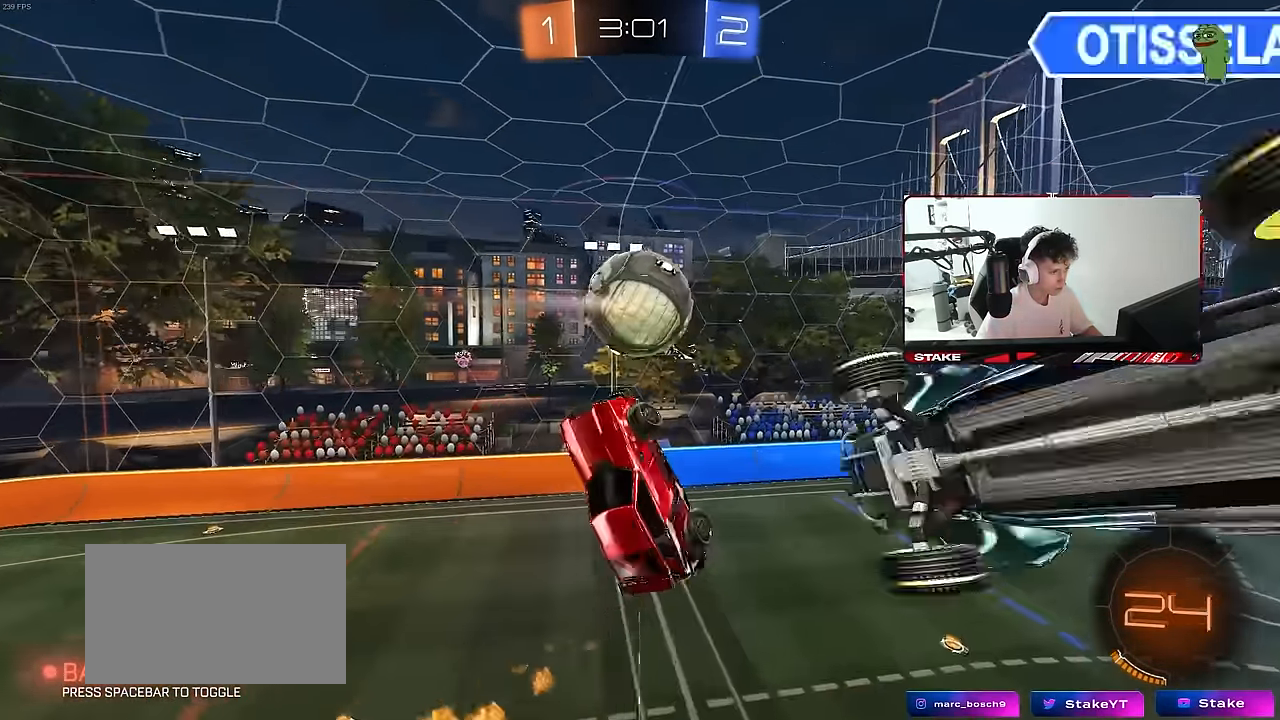
{"keys": ["d", "shift", "w"], "mouse": ["left"], "mouse_move": "still", "events": [[17, "mouse_left", "up"], [17, "w", "down"], [67, "d", "down"], [67, "shift", "up"], [117, "a", "up"], [300, "shift", "down"], [400, "mouse_left", "down"]]}